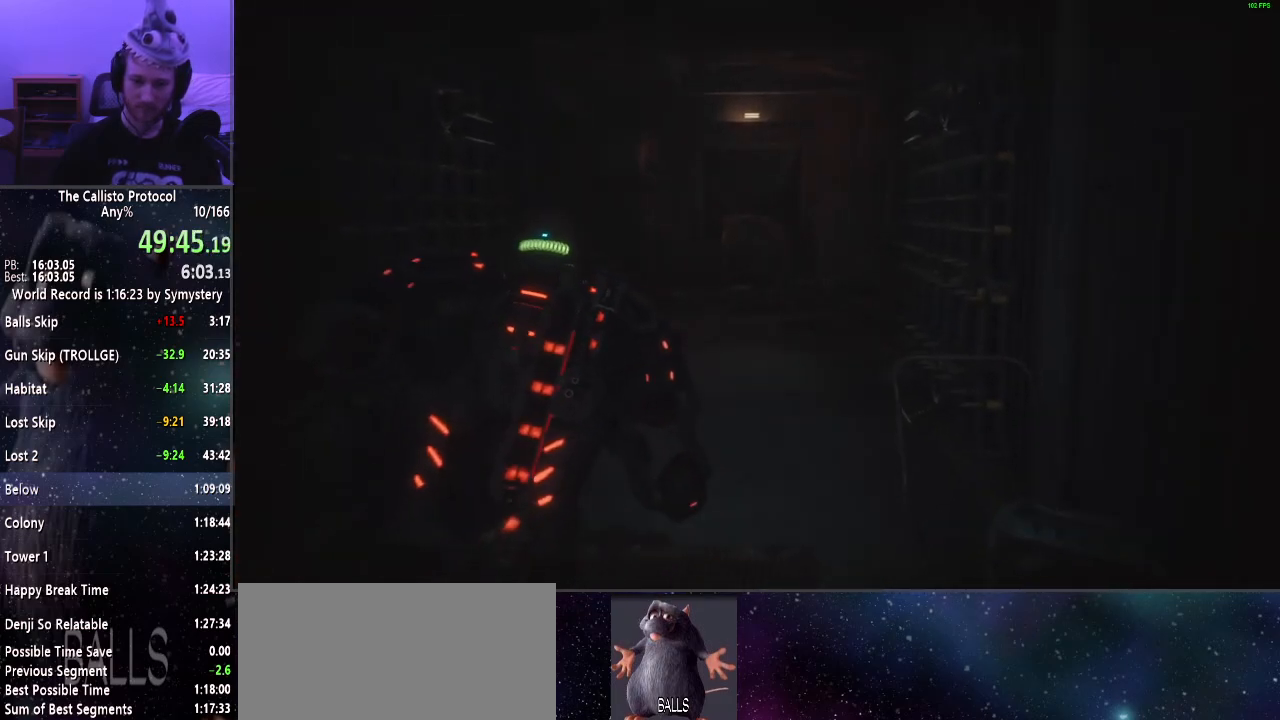
Gameplay with keyboard and mouse; each line is a JSON object with the keys and mouse buttons held at the frame after it. "events" lists presses ("down") and releases ("up") of "a", "alt", "c", "ctrl", "d", "e", "f", "q", "r", "s", "shift", "space", "tab", "v", "w", "x", "z", "mouse_left", "mouse_middle", "mouse_right", "mouse_wheel_up" and "mouse_wheel_down" between this image and that frame as [ms after this image, input, new state], when the widget could be followed in between. "mouse_left", "mouse_middle", "mouse_right", "mouse_wheel_up", "mouse_wheel_down" = the "left", "middle", "right", "wheel_up", "wheel_down" buttons of the "mouse" list. No other keys are recorded. Mouse movement is not recorded.
{"keys": ["shift", "w"], "mouse": [], "events": []}
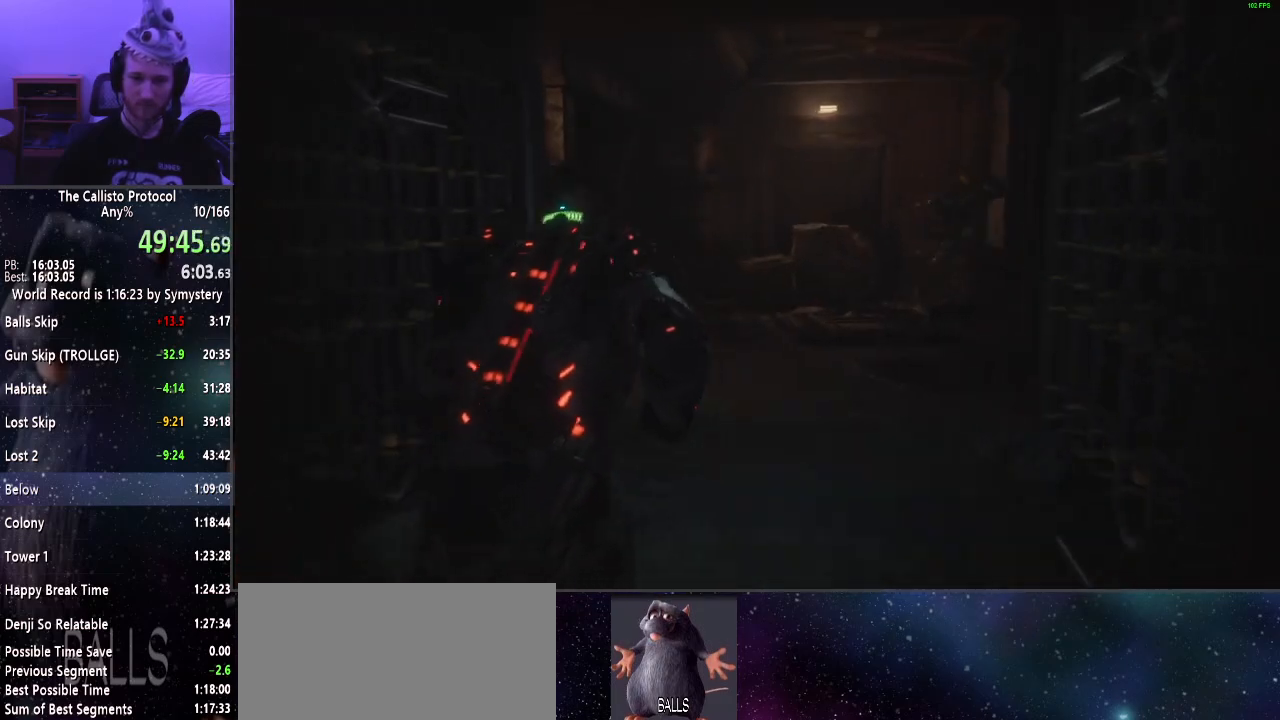
{"keys": ["shift", "w"], "mouse": [], "events": []}
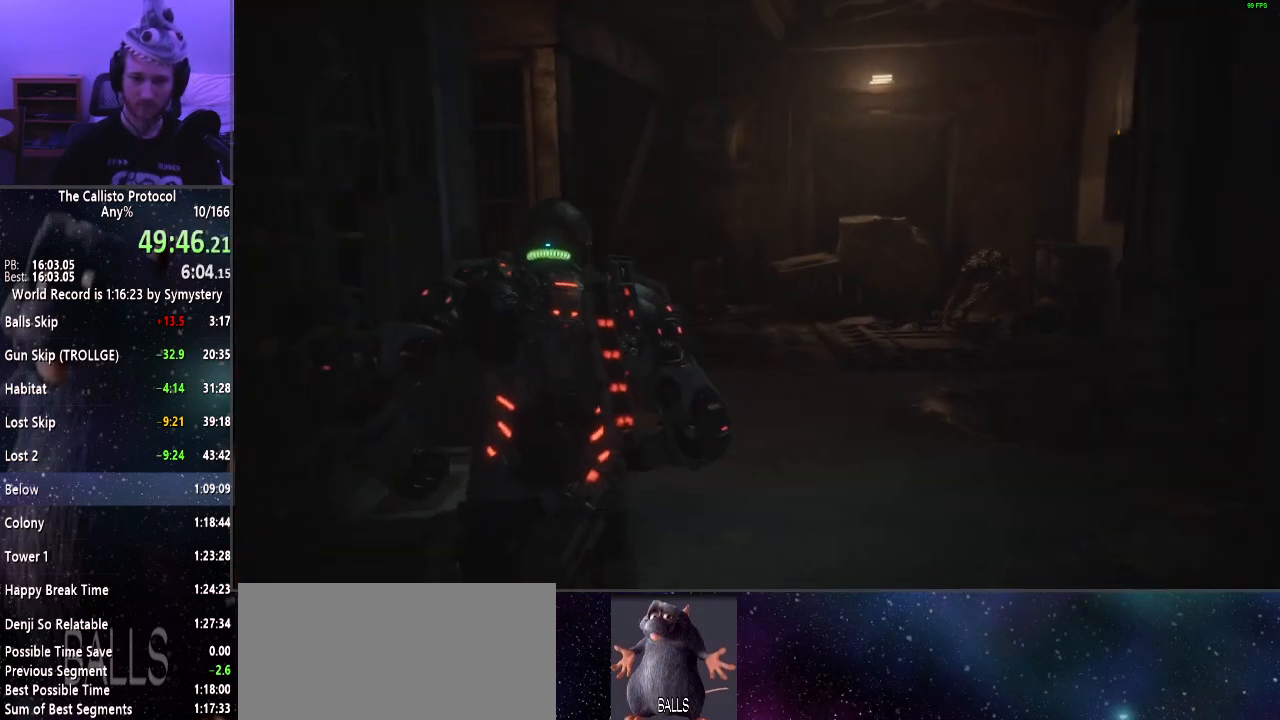
{"keys": ["shift", "w"], "mouse": [], "events": []}
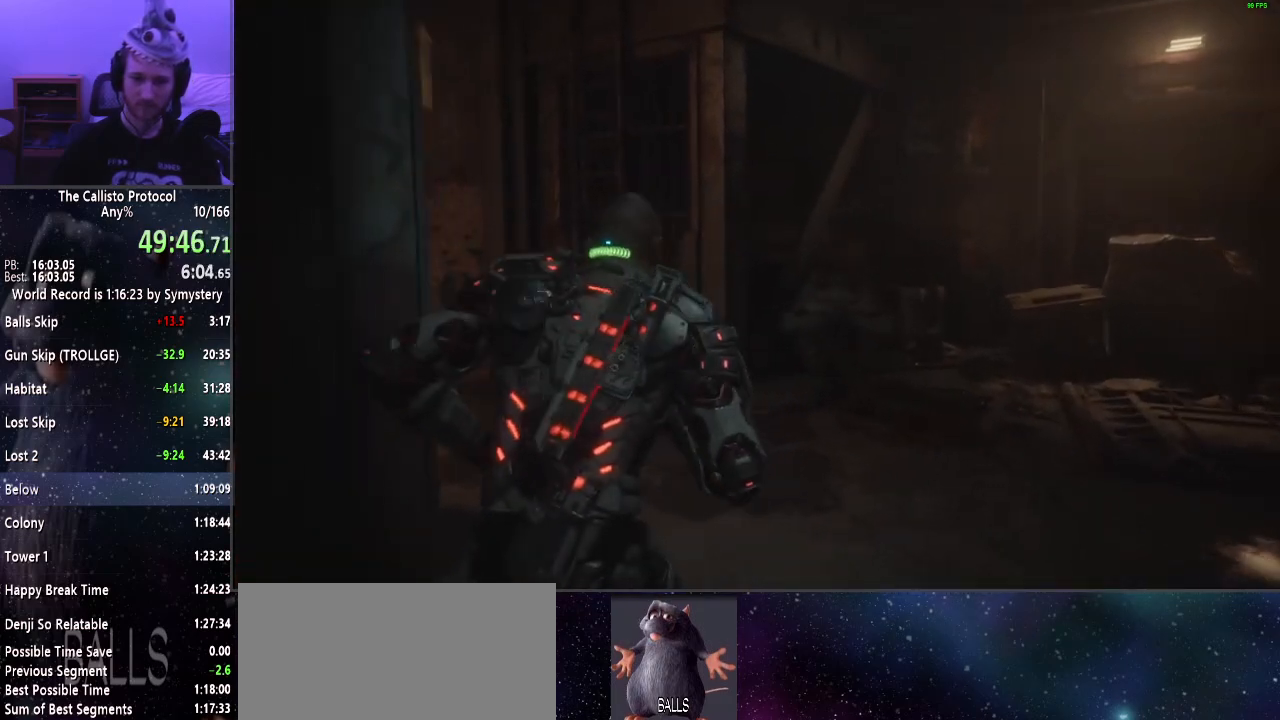
{"keys": ["shift", "w"], "mouse": [], "events": []}
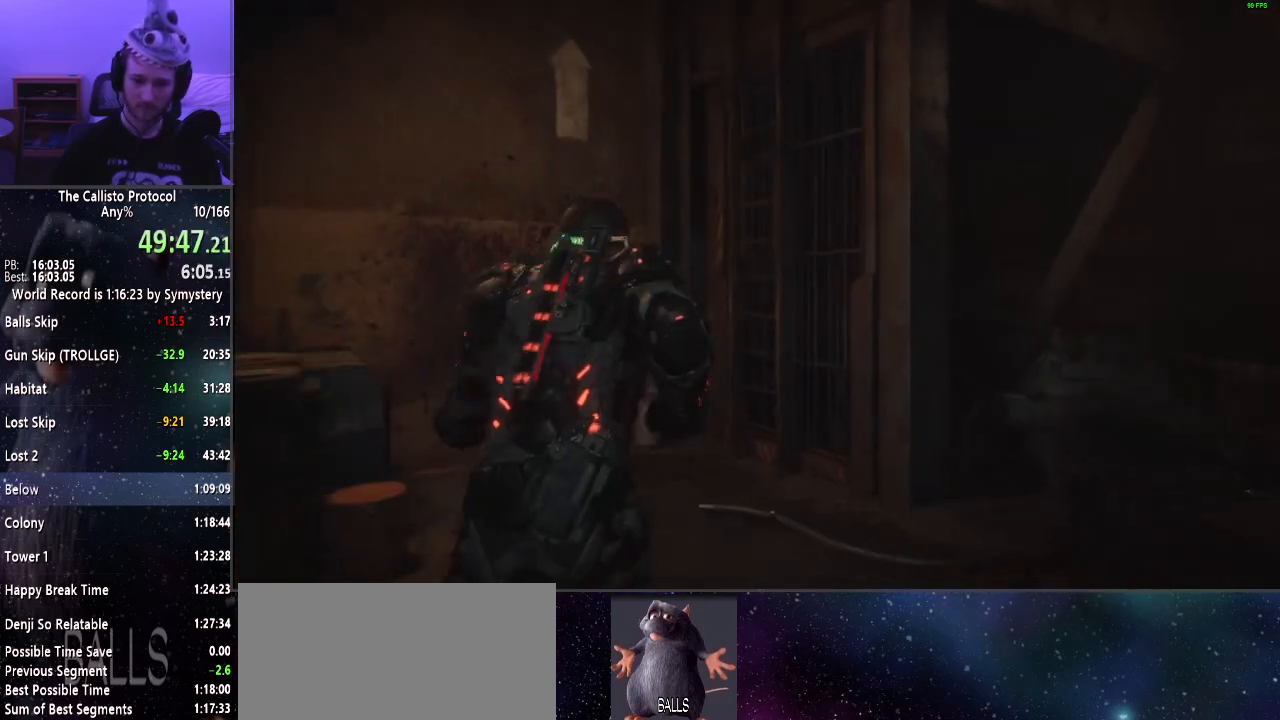
{"keys": ["shift", "w"], "mouse": [], "events": []}
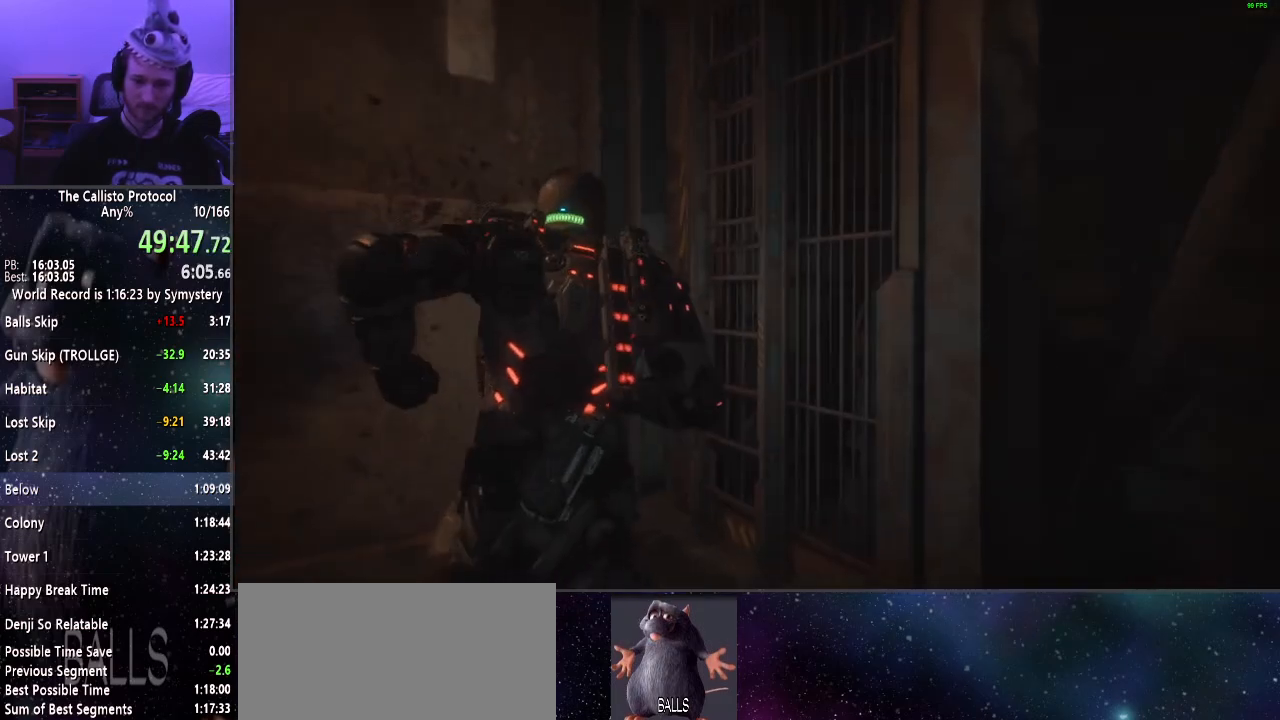
{"keys": ["e", "shift", "w"], "mouse": [], "events": [[67, "e", "down"], [117, "e", "up"], [200, "e", "down"], [300, "e", "up"], [350, "e", "down"], [434, "e", "up"], [484, "e", "down"]]}
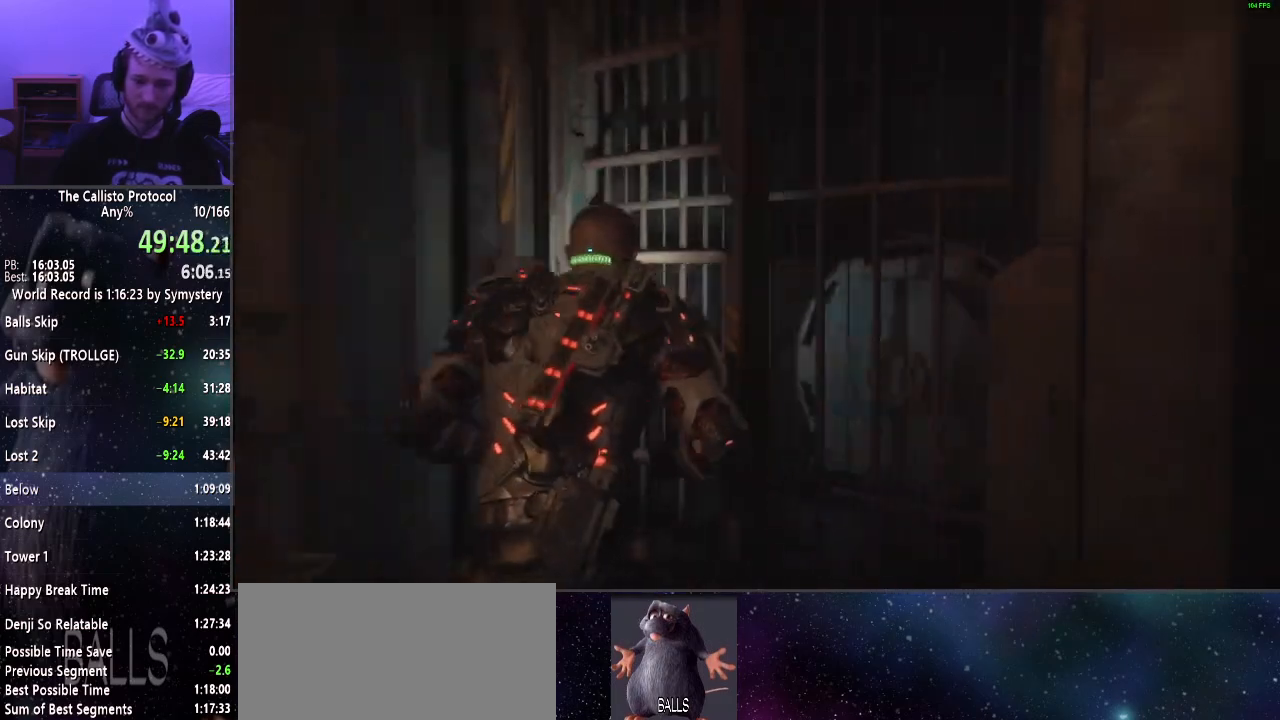
{"keys": ["shift", "w"], "mouse": [], "events": [[84, "e", "up"], [134, "e", "down"], [234, "e", "up"], [267, "e", "down"], [367, "e", "up"], [467, "e", "down"], [500, "e", "up"]]}
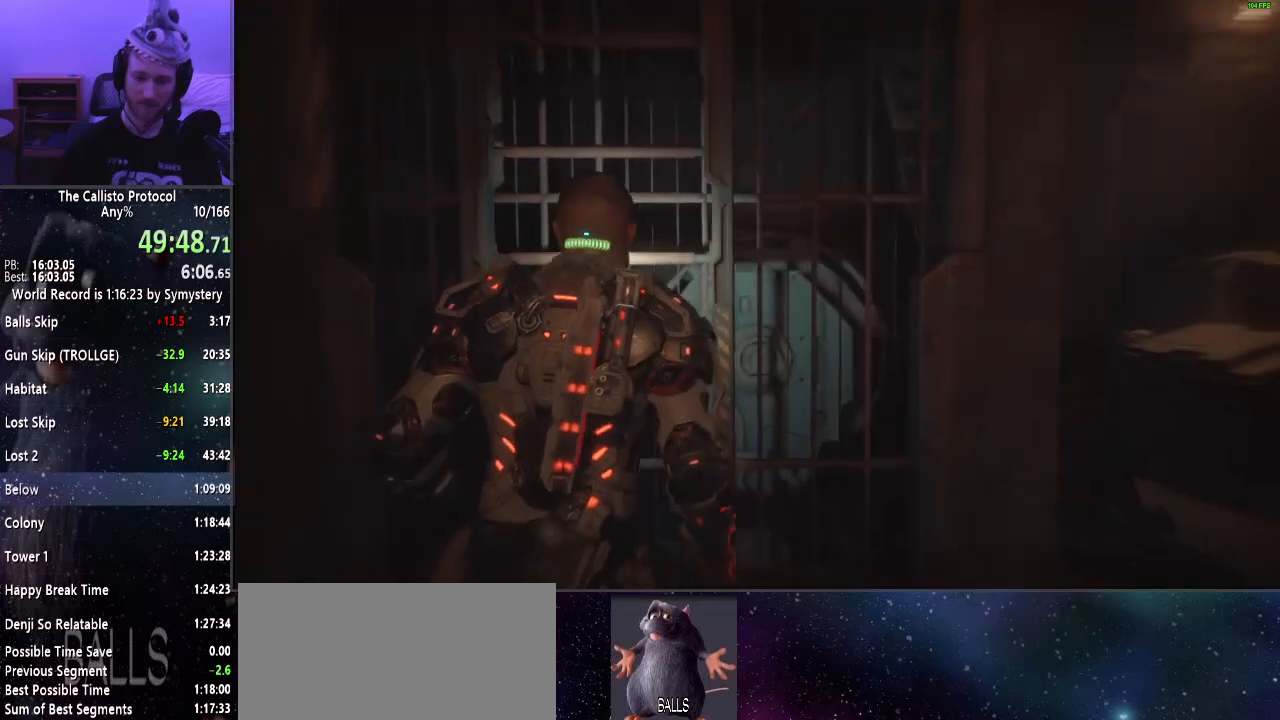
{"keys": ["w"], "mouse": [], "events": [[100, "e", "down"], [150, "e", "up"], [234, "e", "down"], [284, "e", "up"], [434, "shift", "up"]]}
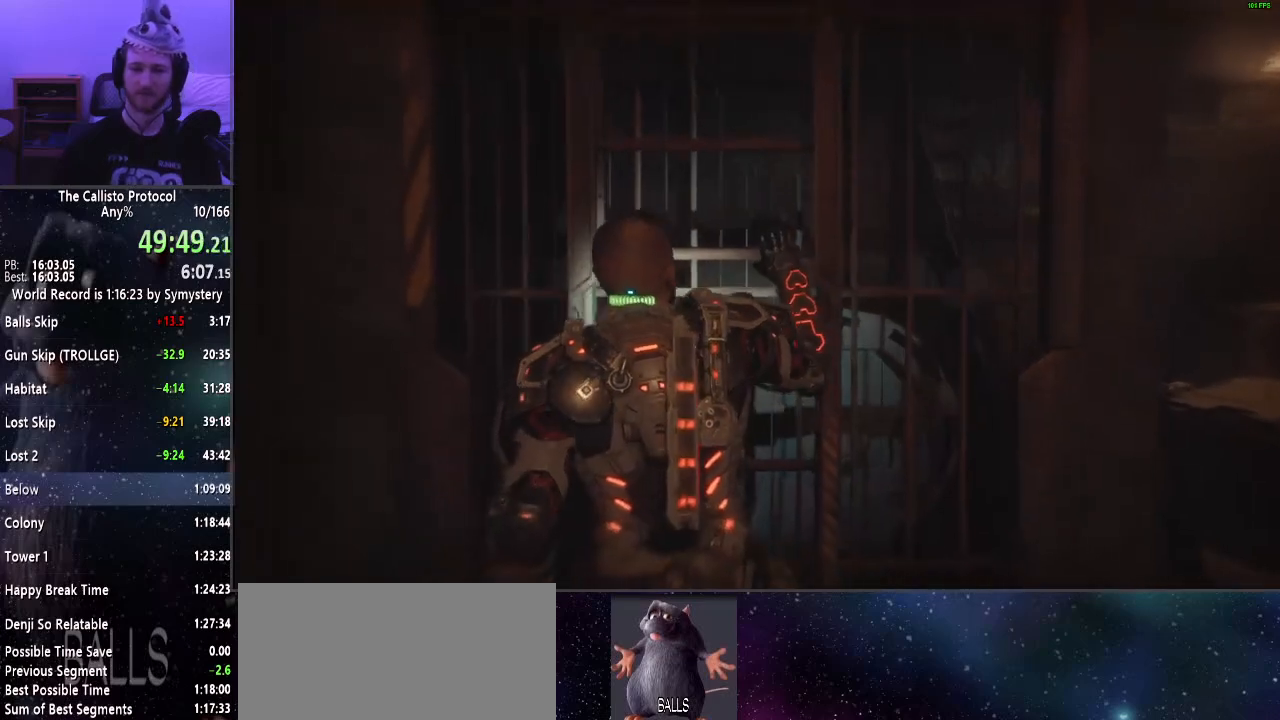
{"keys": ["w"], "mouse": [], "events": []}
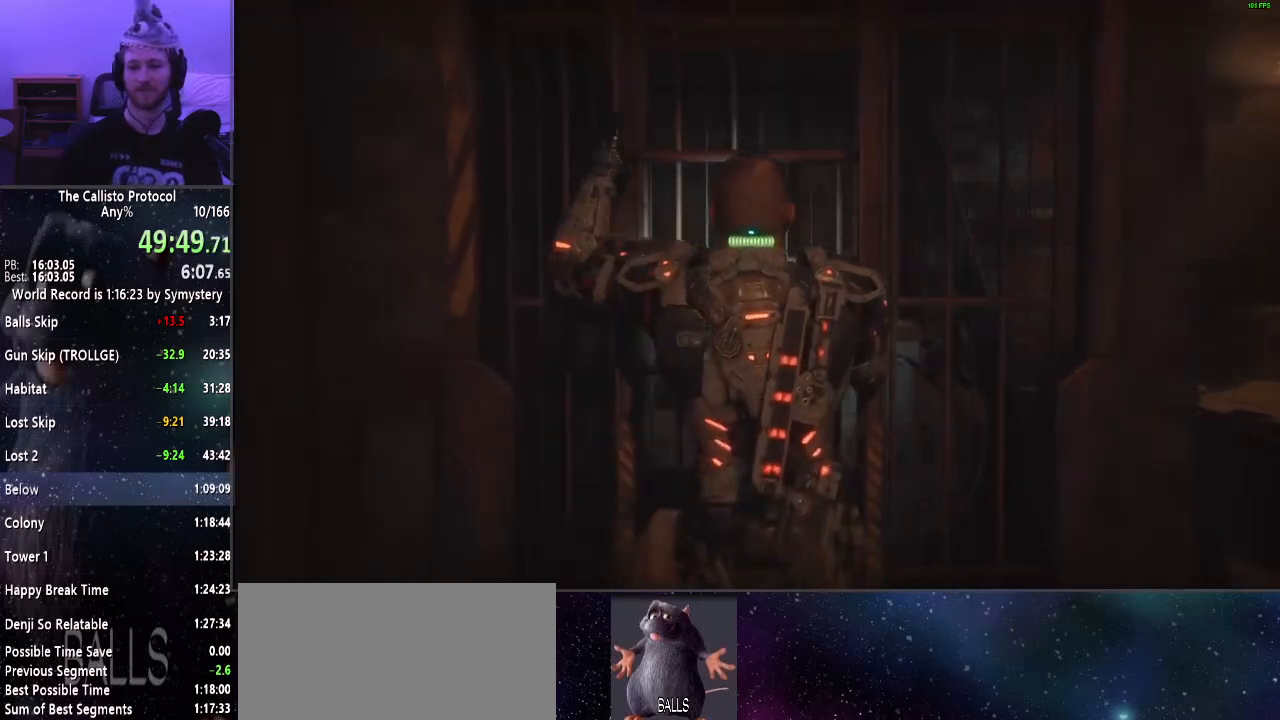
{"keys": ["w"], "mouse": [], "events": []}
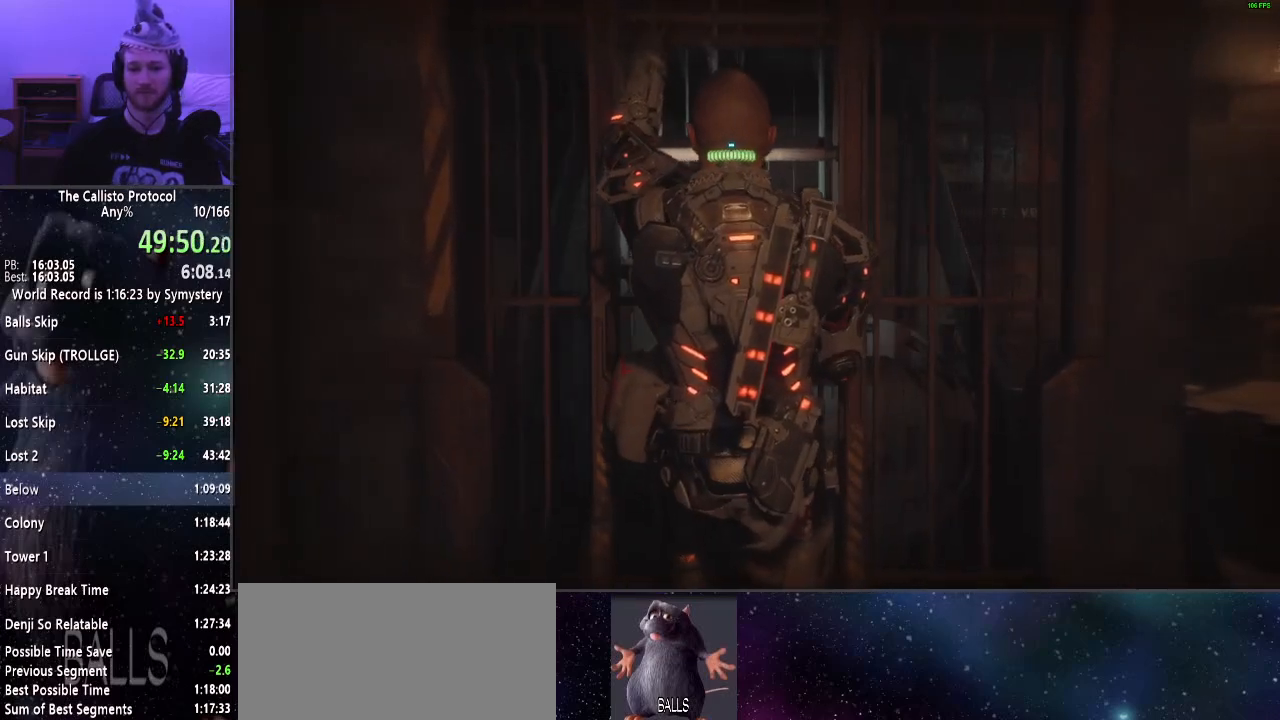
{"keys": ["w"], "mouse": [], "events": []}
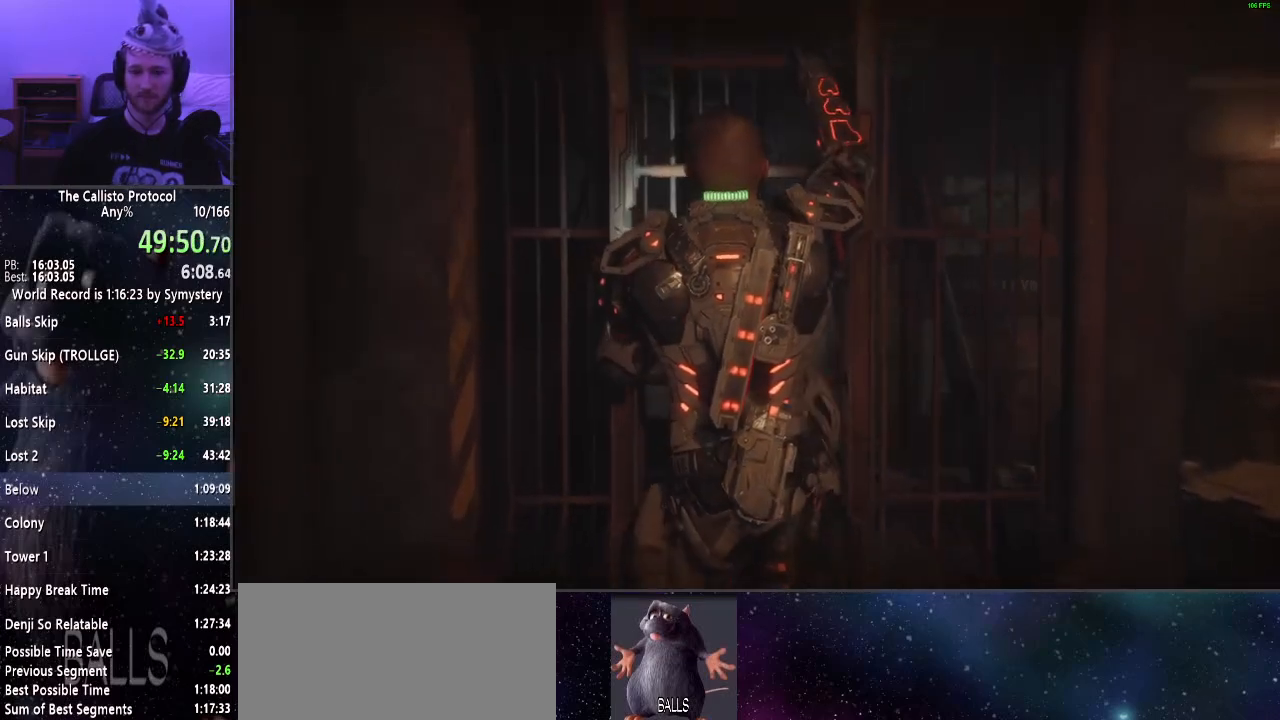
{"keys": ["w"], "mouse": [], "events": []}
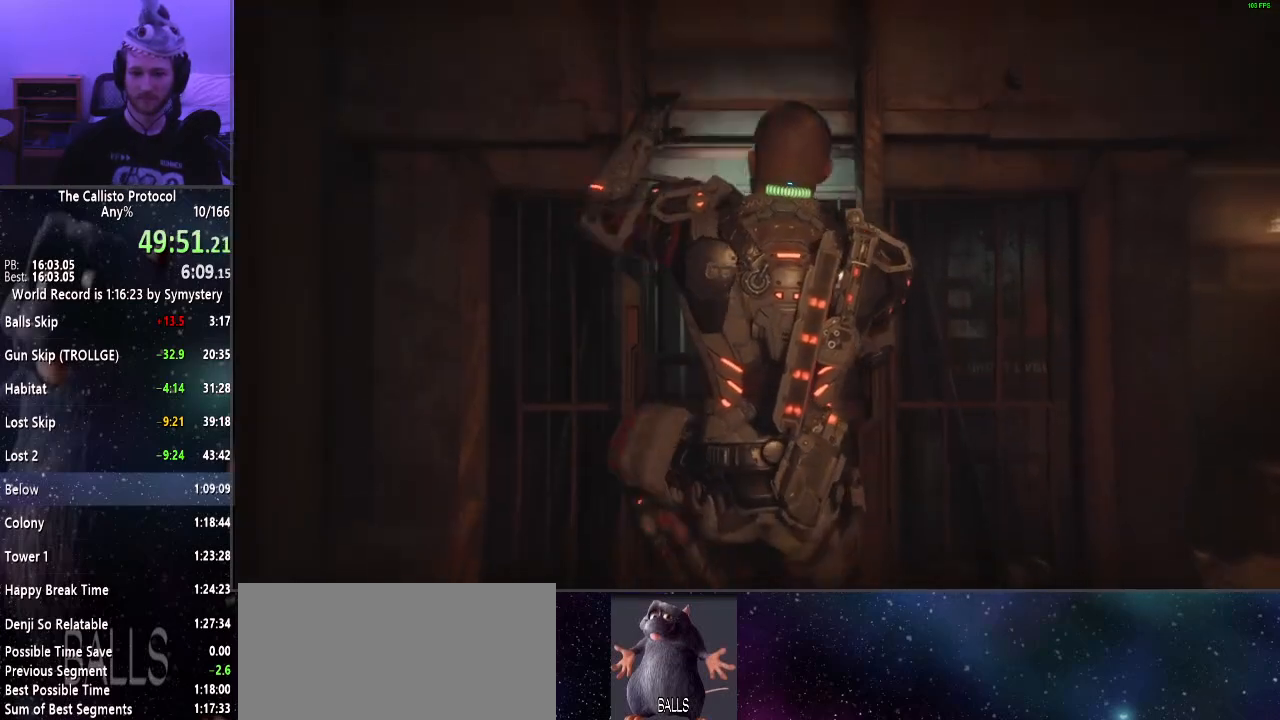
{"keys": ["w"], "mouse": [], "events": []}
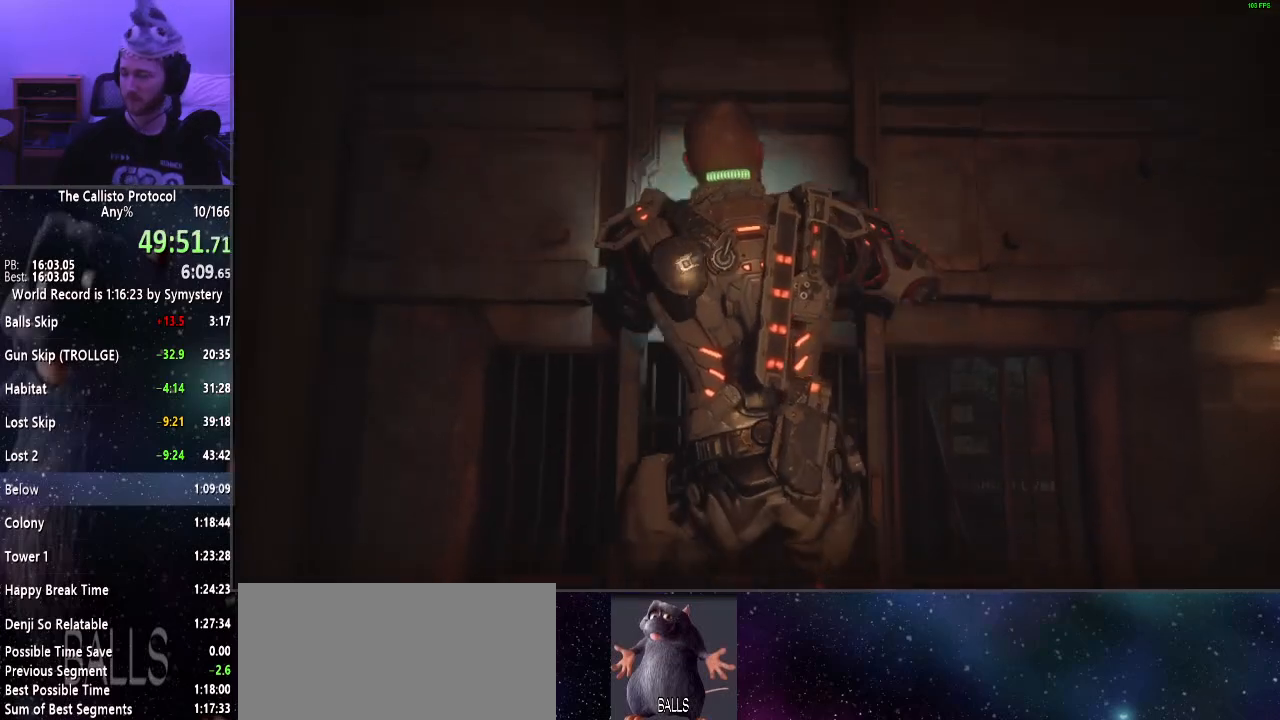
{"keys": ["w"], "mouse": [], "events": []}
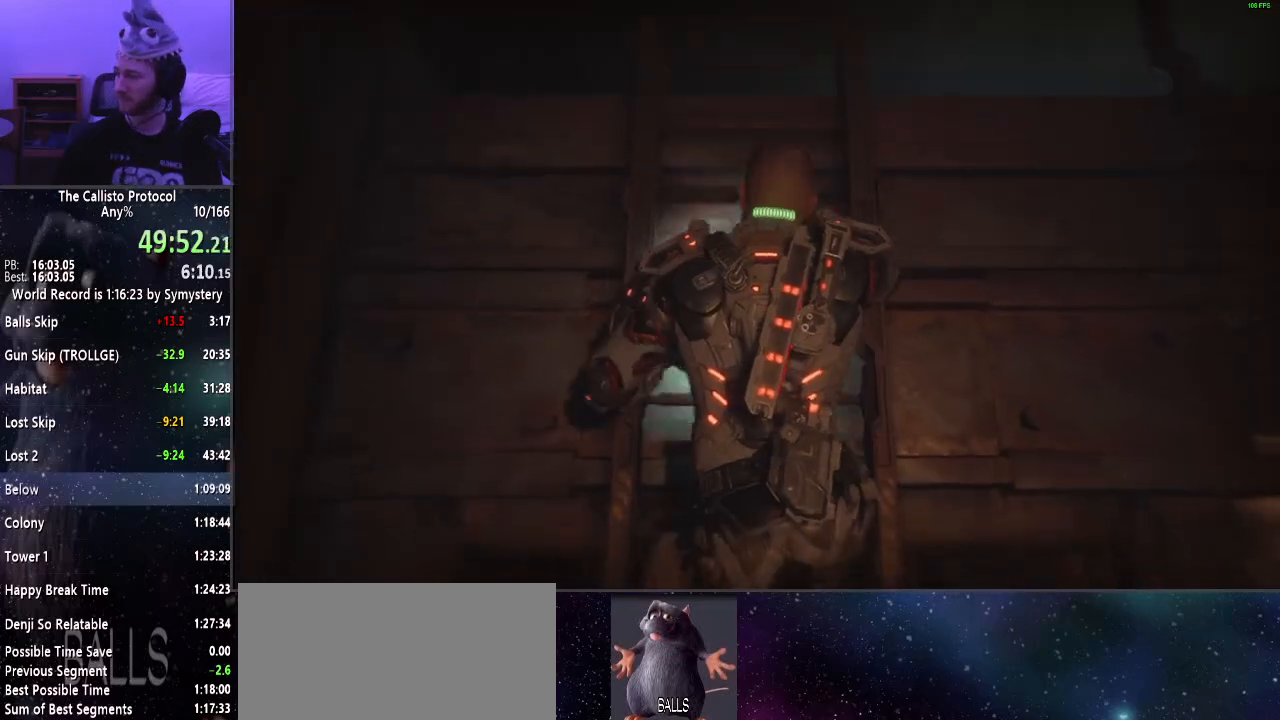
{"keys": ["w"], "mouse": [], "events": []}
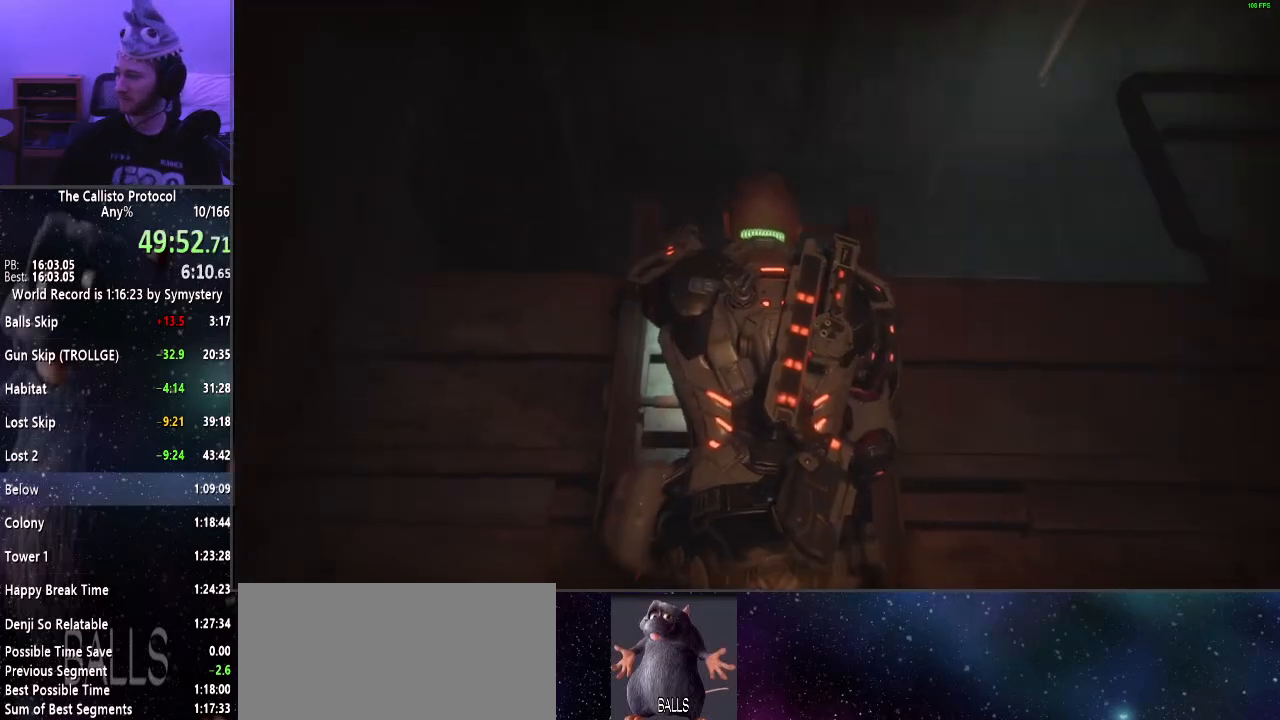
{"keys": ["shift", "w"], "mouse": [], "events": [[217, "shift", "down"]]}
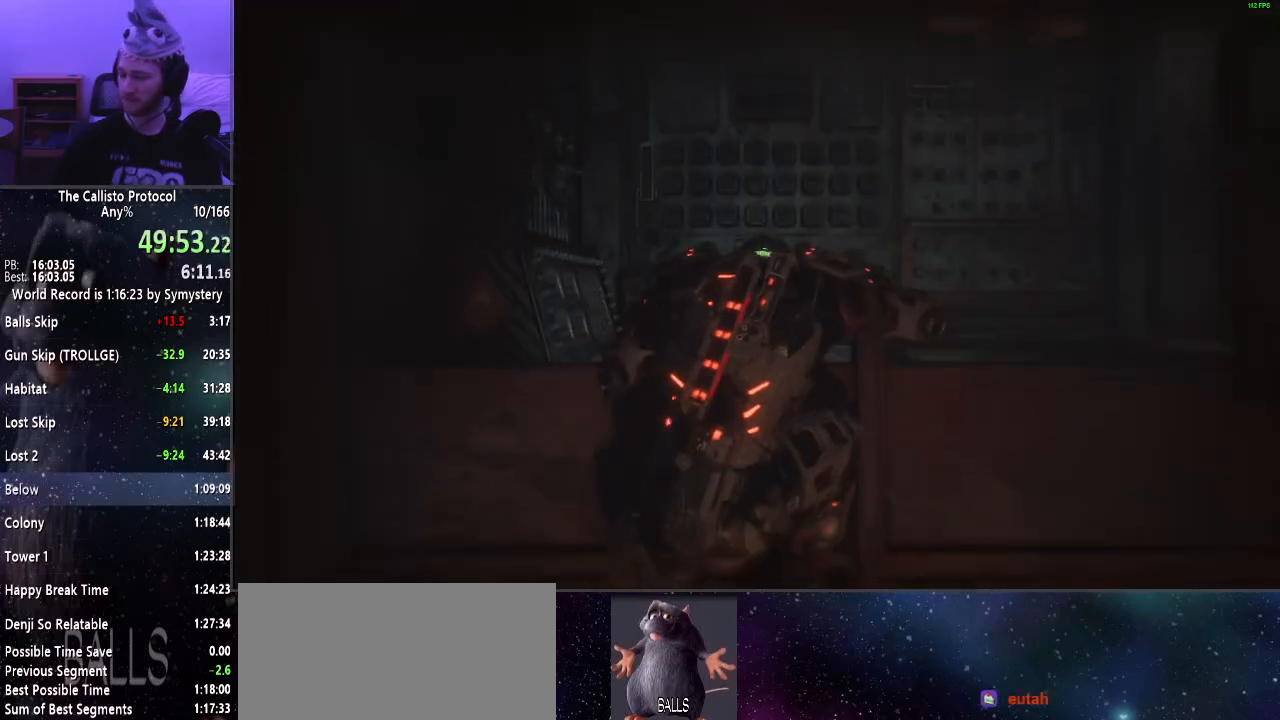
{"keys": ["shift", "w"], "mouse": [], "events": []}
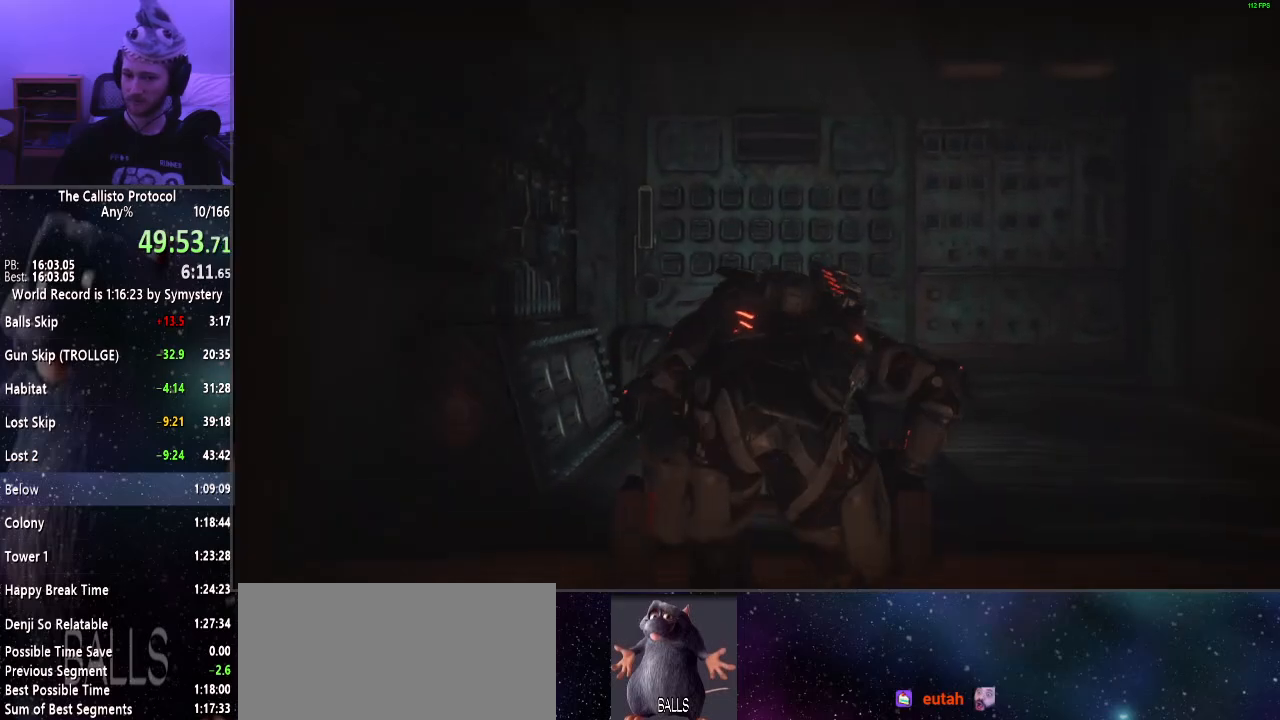
{"keys": ["shift", "w"], "mouse": [], "events": []}
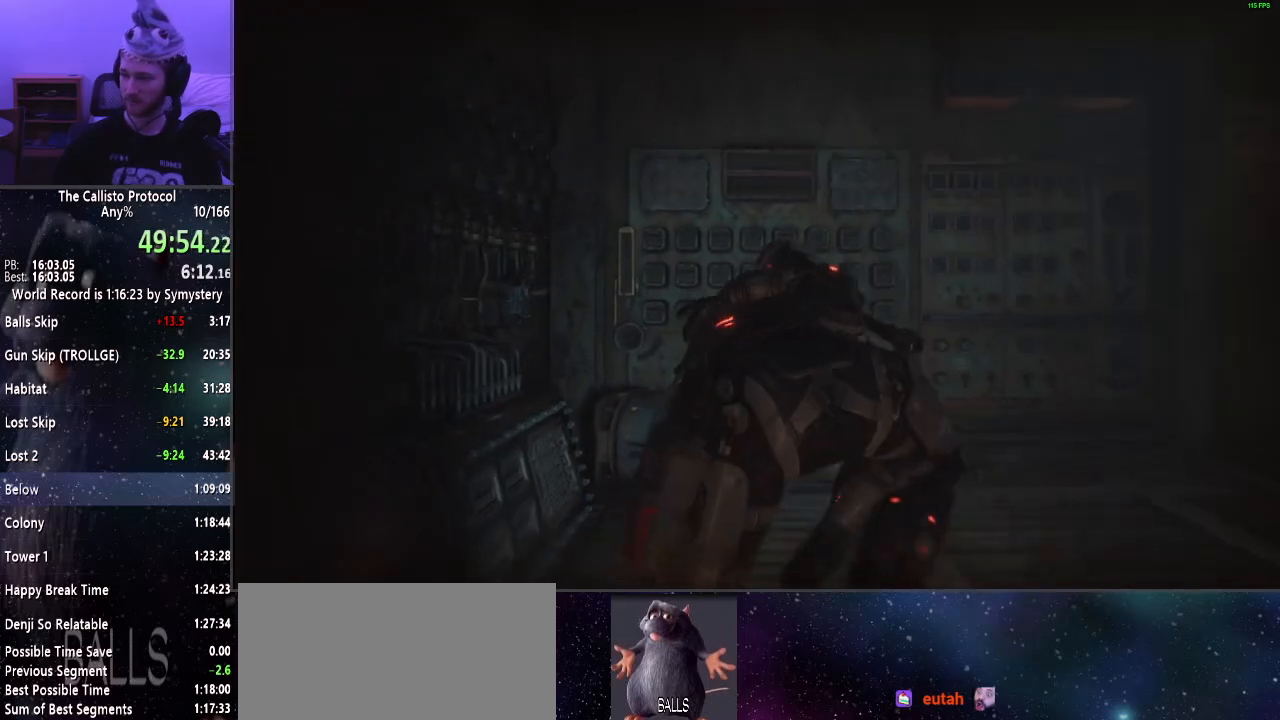
{"keys": ["d", "shift", "w"], "mouse": [], "events": [[184, "d", "down"]]}
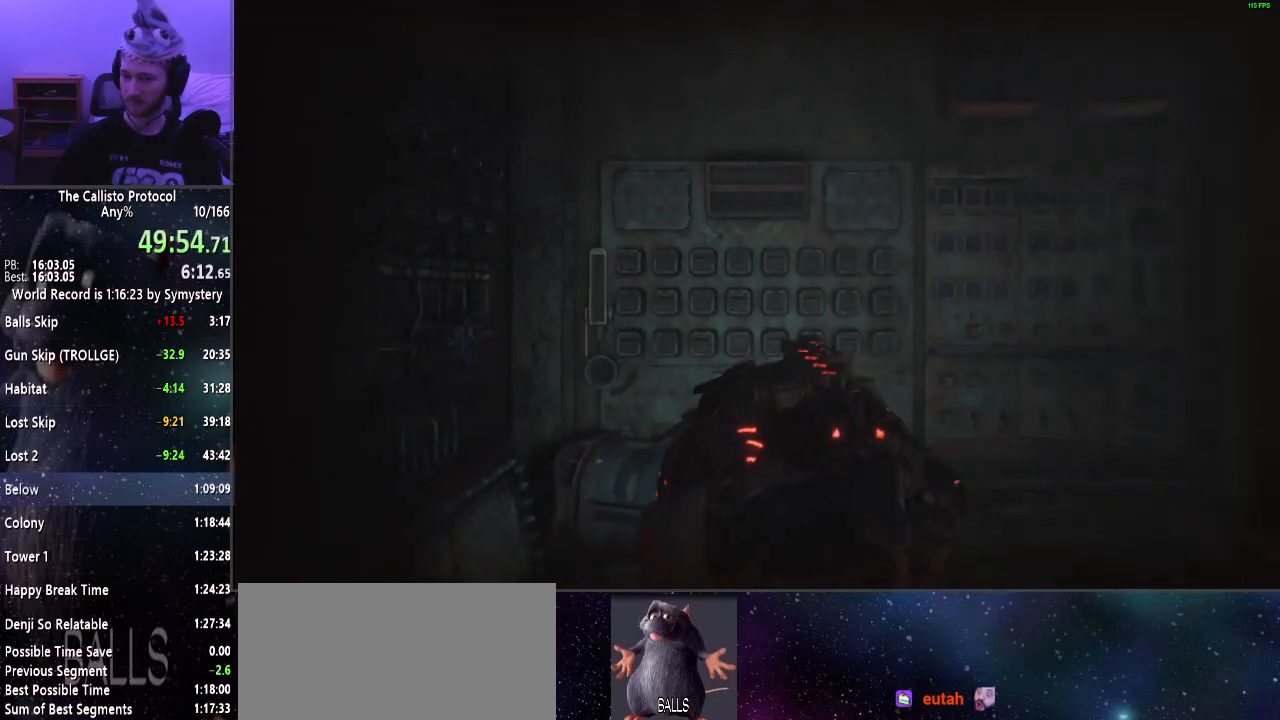
{"keys": ["shift", "w"], "mouse": [], "events": [[234, "d", "up"]]}
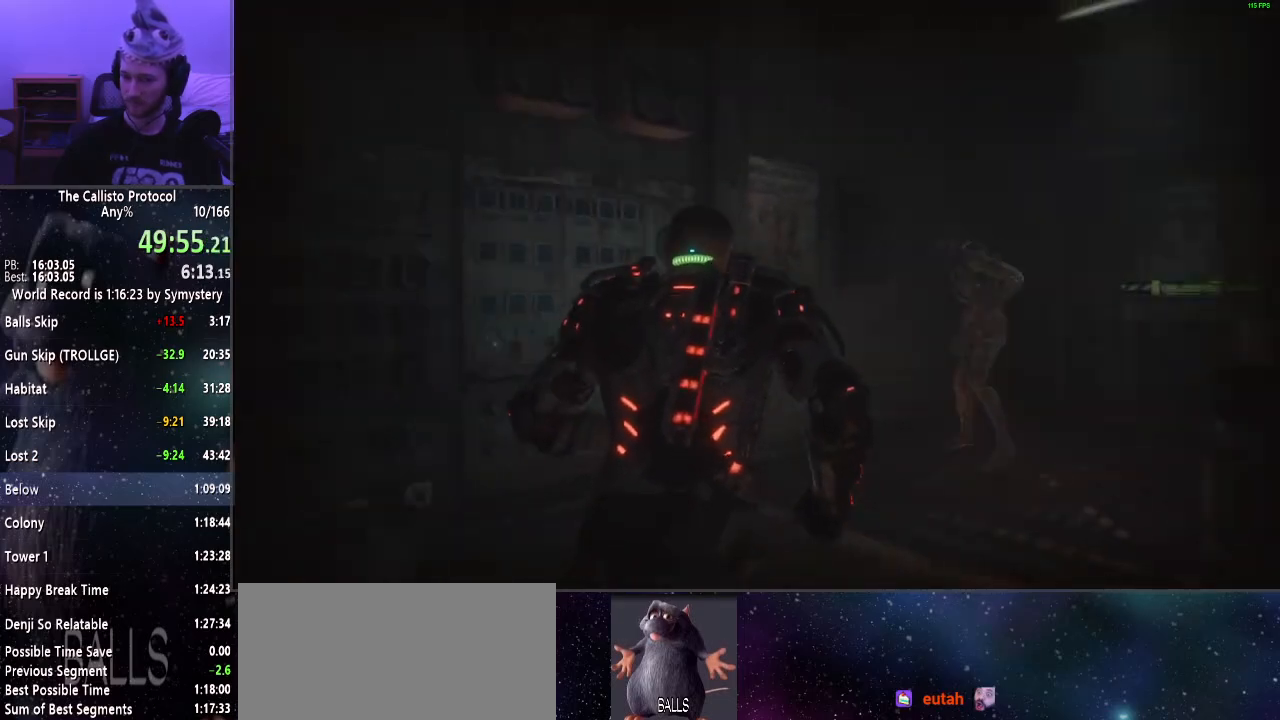
{"keys": ["f", "shift", "w"], "mouse": ["right"], "events": [[400, "mouse_right", "down"], [484, "f", "down"]]}
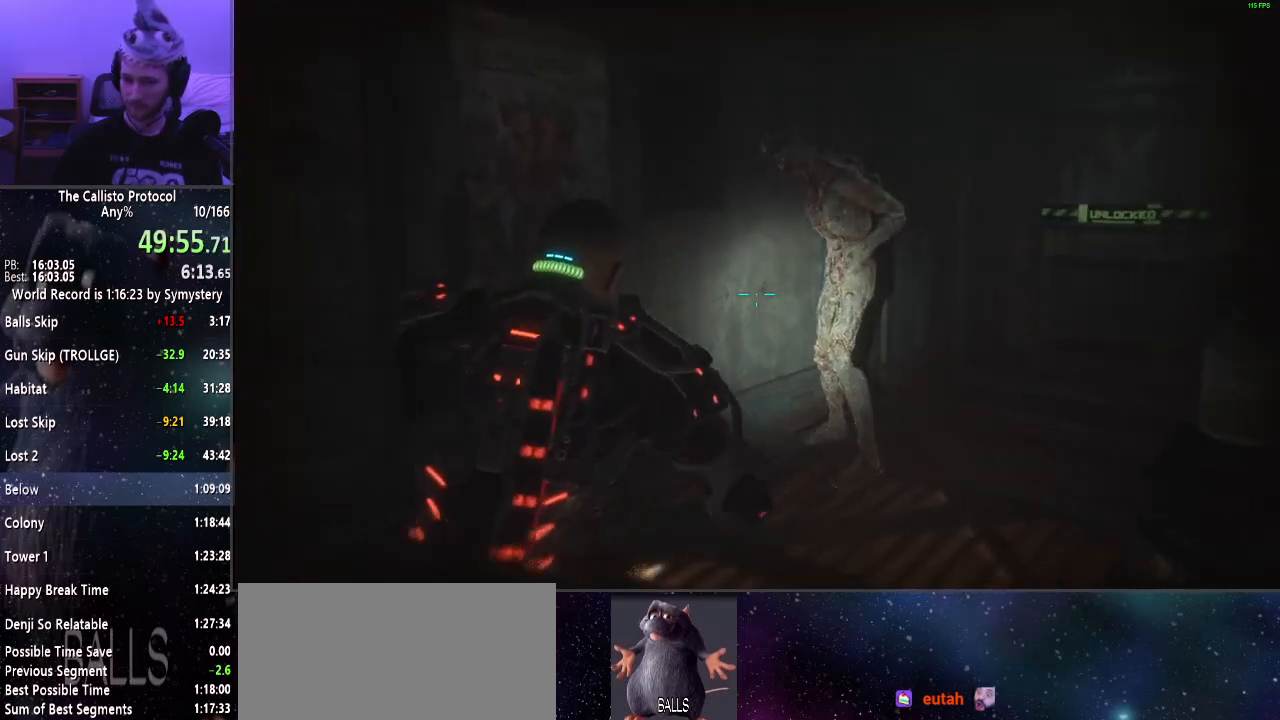
{"keys": ["a", "shift", "w"], "mouse": ["right"], "events": [[84, "f", "up"], [234, "a", "down"], [450, "mouse_left", "down"], [500, "mouse_left", "up"]]}
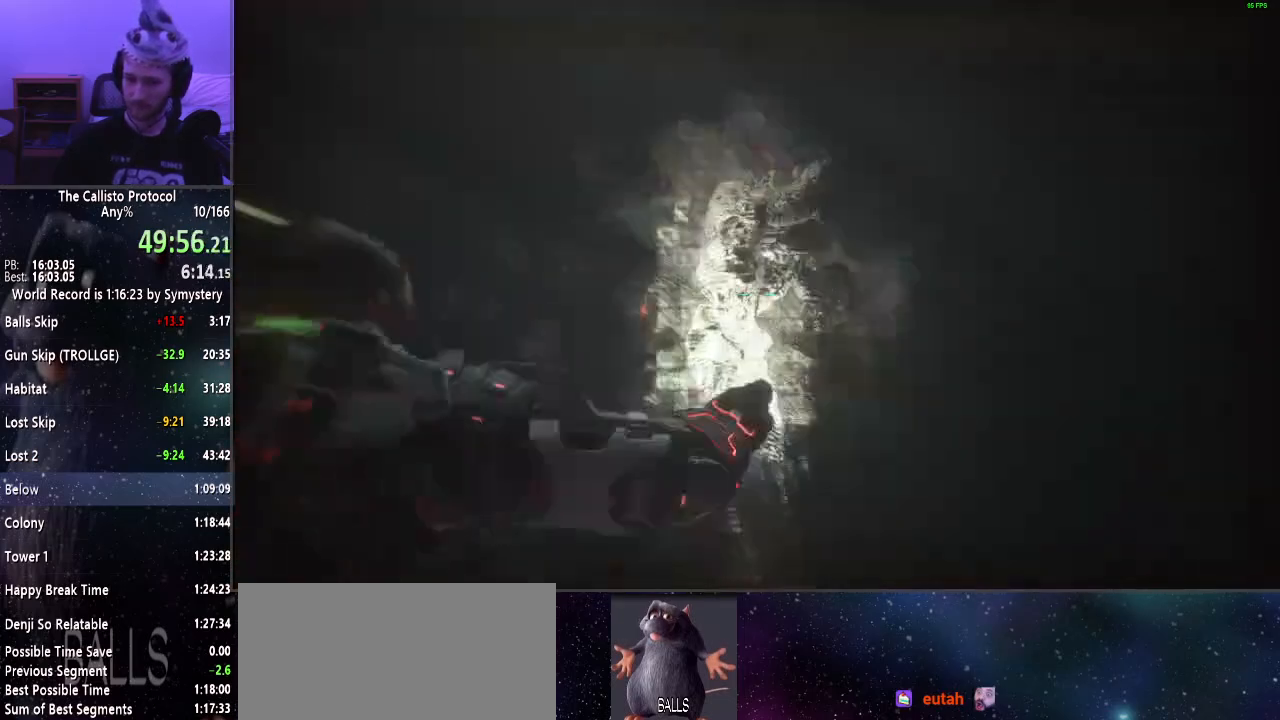
{"keys": ["shift", "w"], "mouse": [], "events": [[50, "a", "up"], [50, "mouse_right", "up"]]}
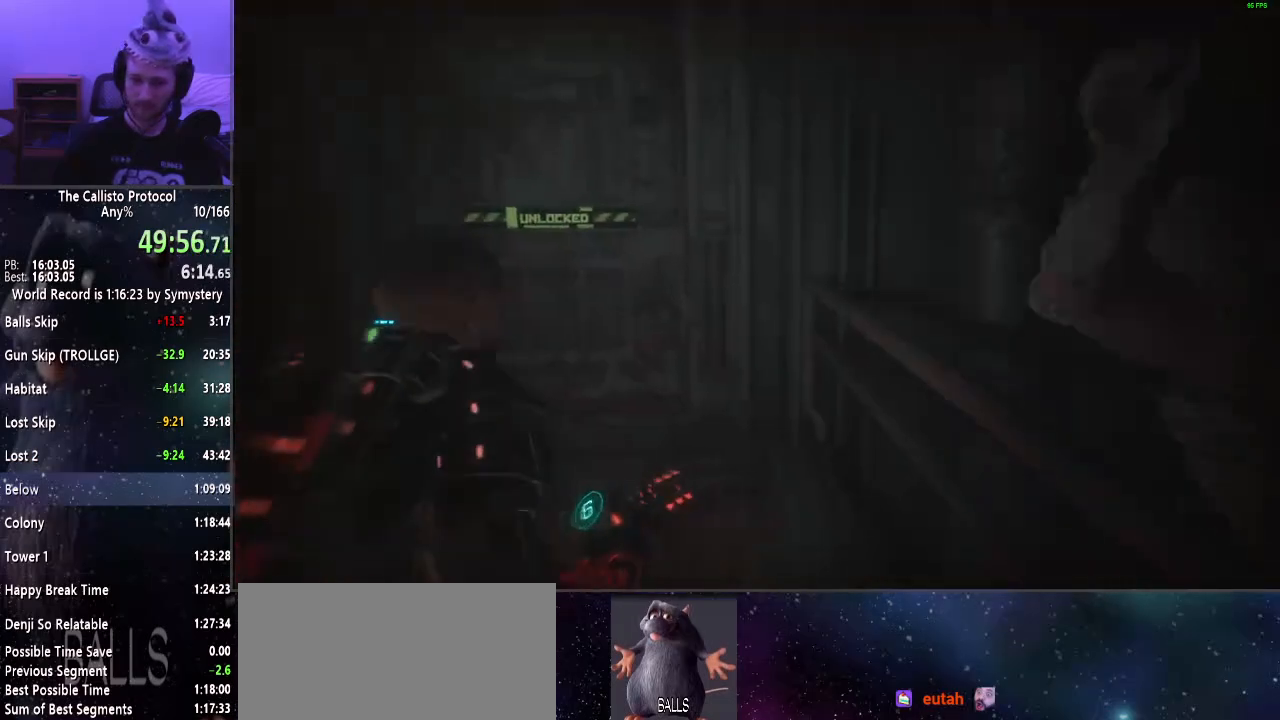
{"keys": ["e", "shift", "w"], "mouse": [], "events": [[150, "e", "down"], [200, "e", "up"], [300, "e", "down"], [400, "e", "up"], [434, "e", "down"]]}
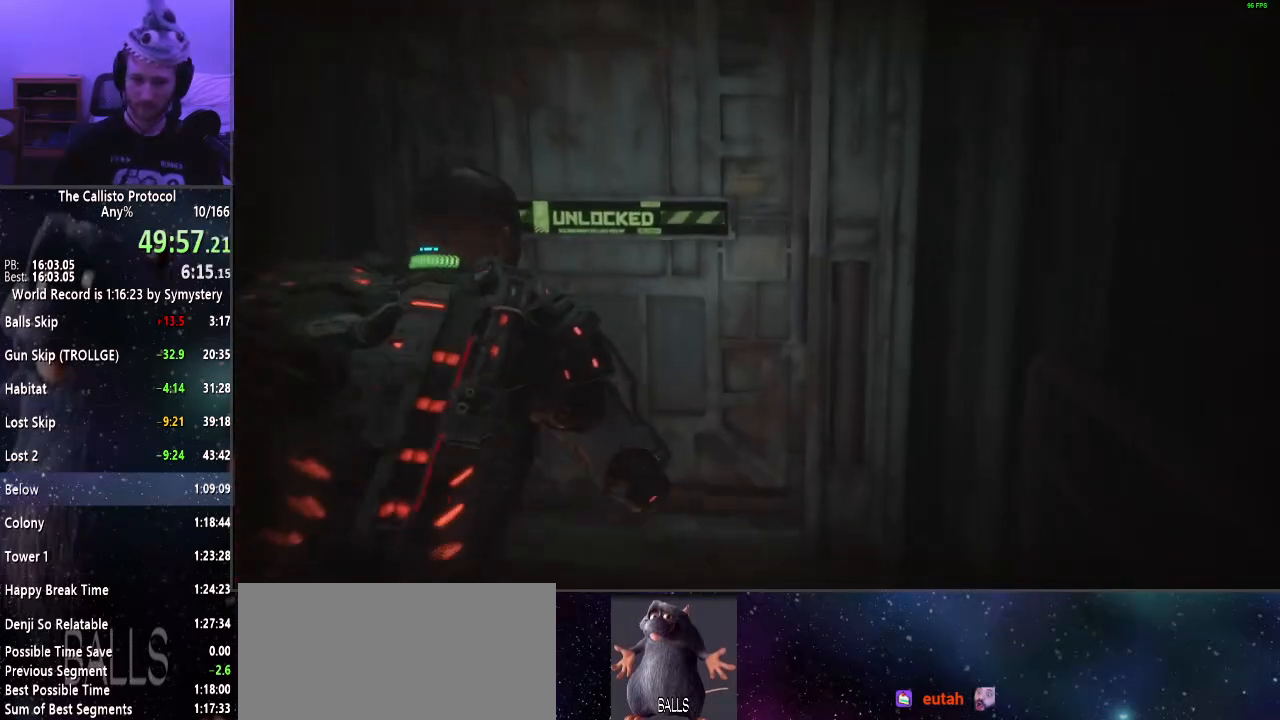
{"keys": ["a", "shift", "w"], "mouse": [], "events": [[34, "e", "up"], [84, "e", "down"], [167, "e", "up"], [267, "e", "down"], [317, "e", "up"], [417, "a", "down"], [417, "e", "down"], [500, "e", "up"]]}
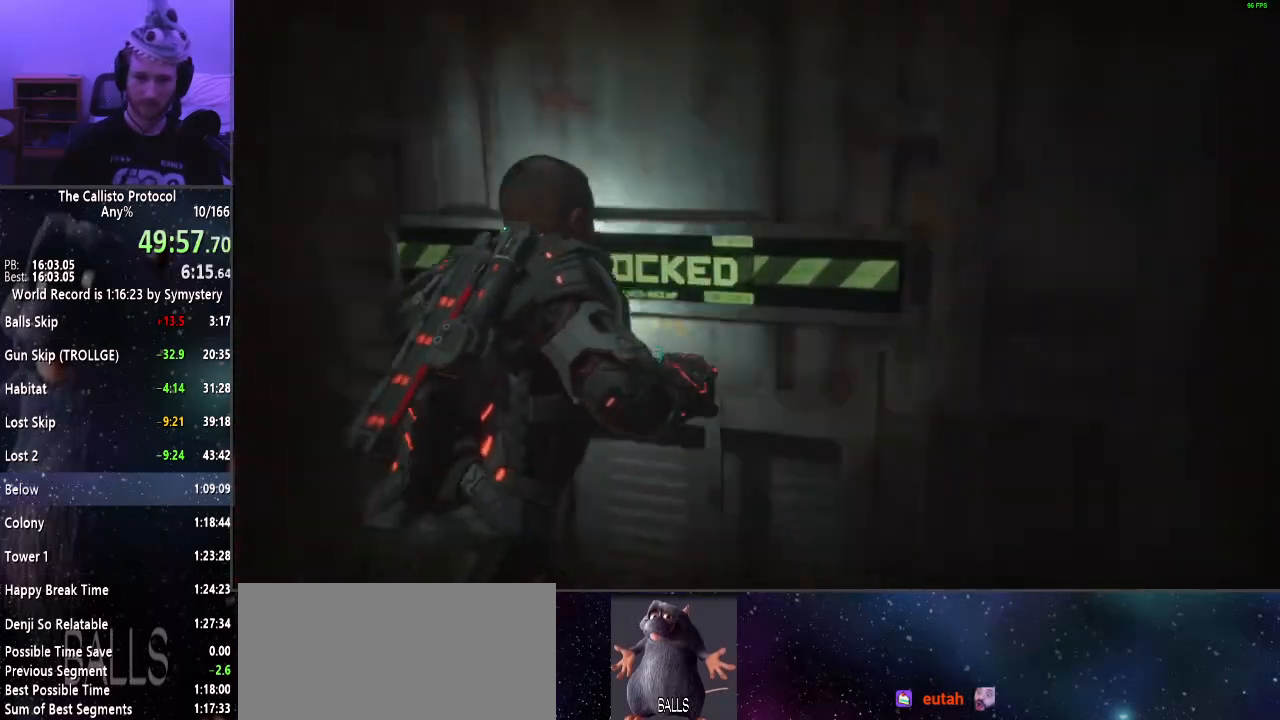
{"keys": ["shift", "w"], "mouse": [], "events": [[234, "a", "up"]]}
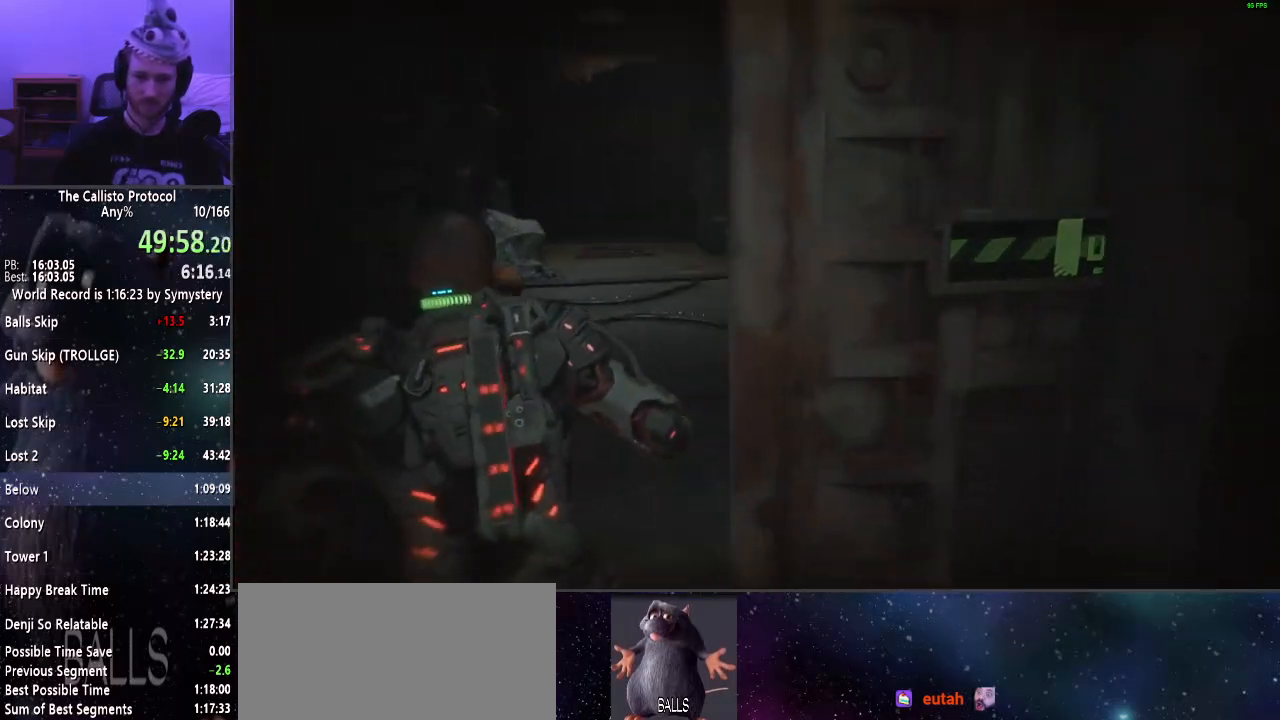
{"keys": ["shift", "w"], "mouse": [], "events": []}
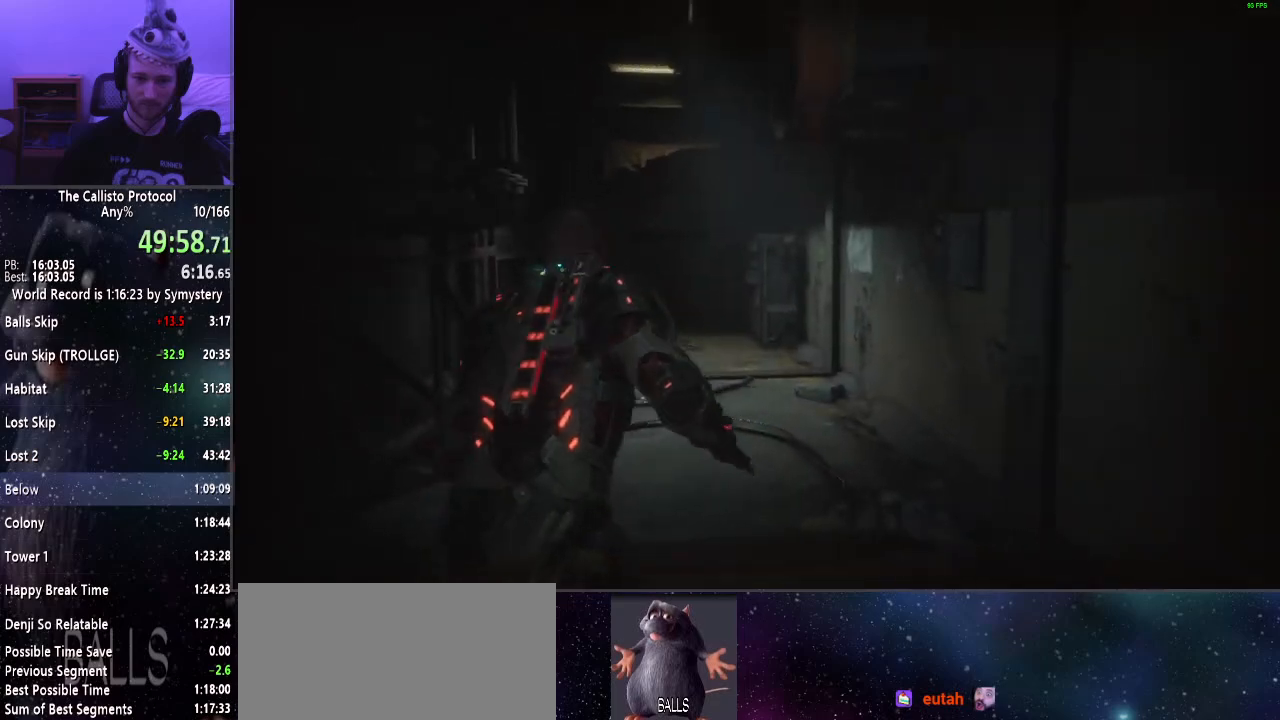
{"keys": ["shift", "w"], "mouse": [], "events": []}
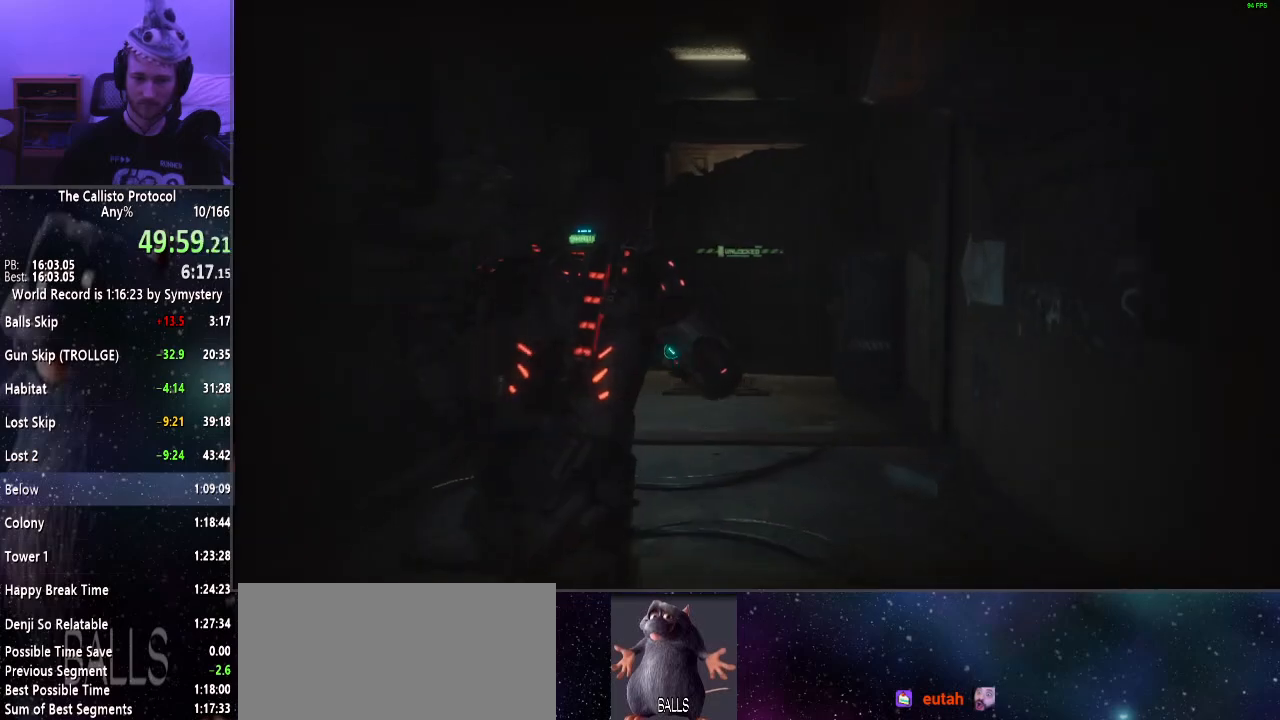
{"keys": ["shift", "w"], "mouse": [], "events": []}
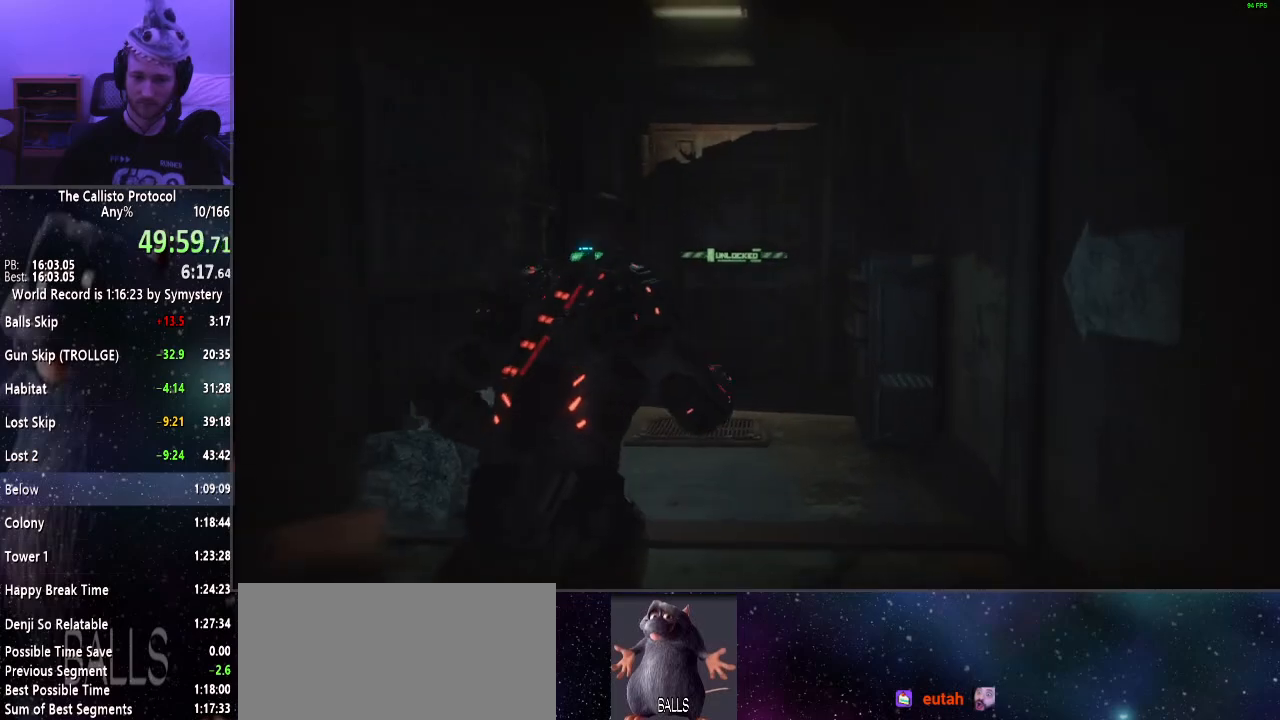
{"keys": ["e", "shift", "w"], "mouse": [], "events": [[200, "e", "down"], [267, "e", "up"], [350, "e", "down"], [384, "e", "up"], [484, "e", "down"]]}